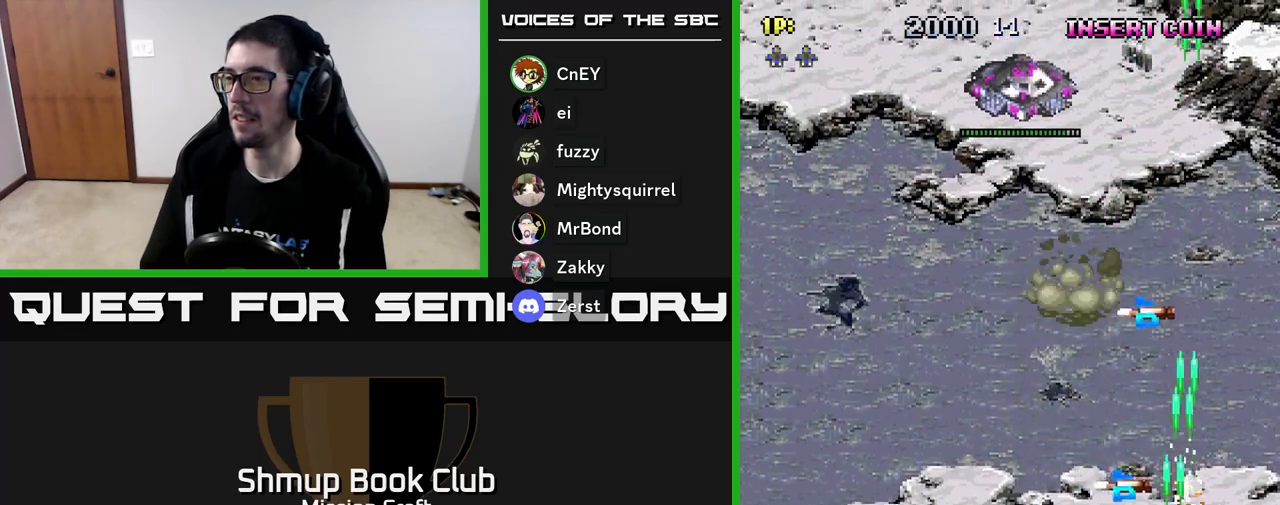
Gameplay with a controller (Xbox layout); each line is a JSON object with the inputs held at the frame after it. "events" lists button and stick changes between this image and that frame as [ms after this image, input, new state], when the widget could be followed in between. Not read: right_stick.
{"buttons": ["R2", "DPAD_UP", "DPAD_RIGHT"], "left_stick": "center", "events": [[33, "DPAD_LEFT", "up"], [367, "DPAD_RIGHT", "down"]]}
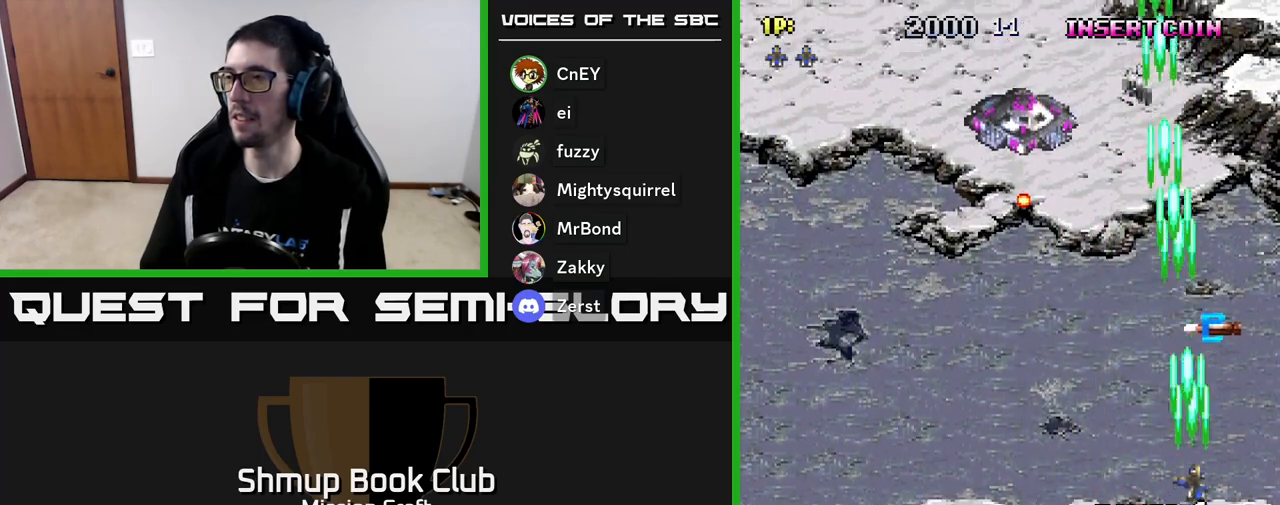
{"buttons": ["R2", "DPAD_UP", "DPAD_RIGHT"], "left_stick": "center", "events": [[17, "DPAD_RIGHT", "up"], [117, "DPAD_LEFT", "down"], [233, "DPAD_LEFT", "up"], [300, "DPAD_RIGHT", "down"]]}
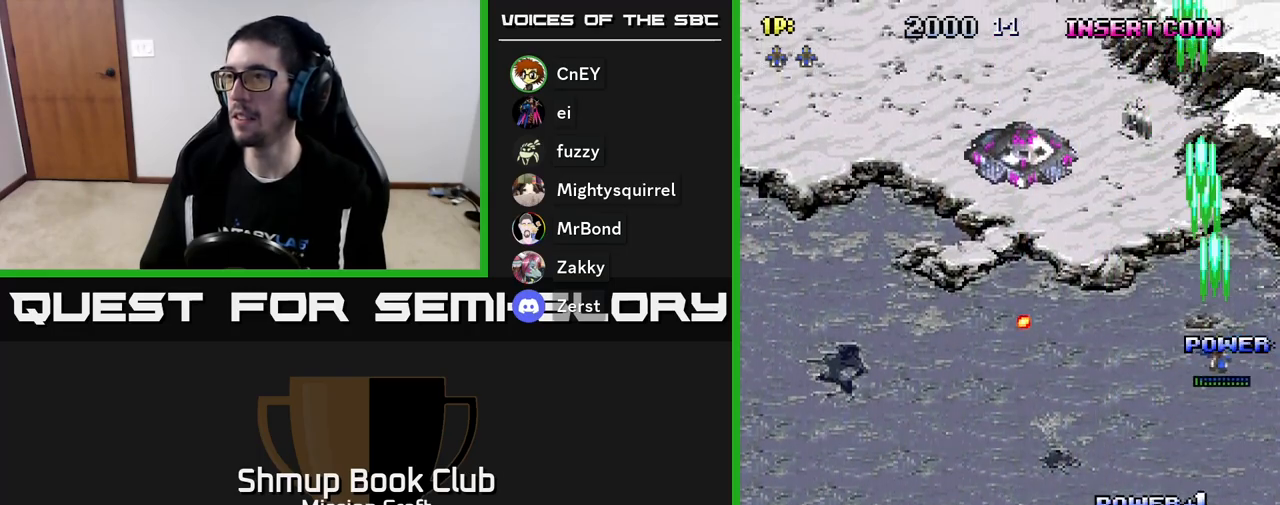
{"buttons": ["R2", "DPAD_LEFT"], "left_stick": "center", "events": [[100, "DPAD_RIGHT", "up"], [133, "DPAD_LEFT", "down"], [150, "DPAD_UP", "up"]]}
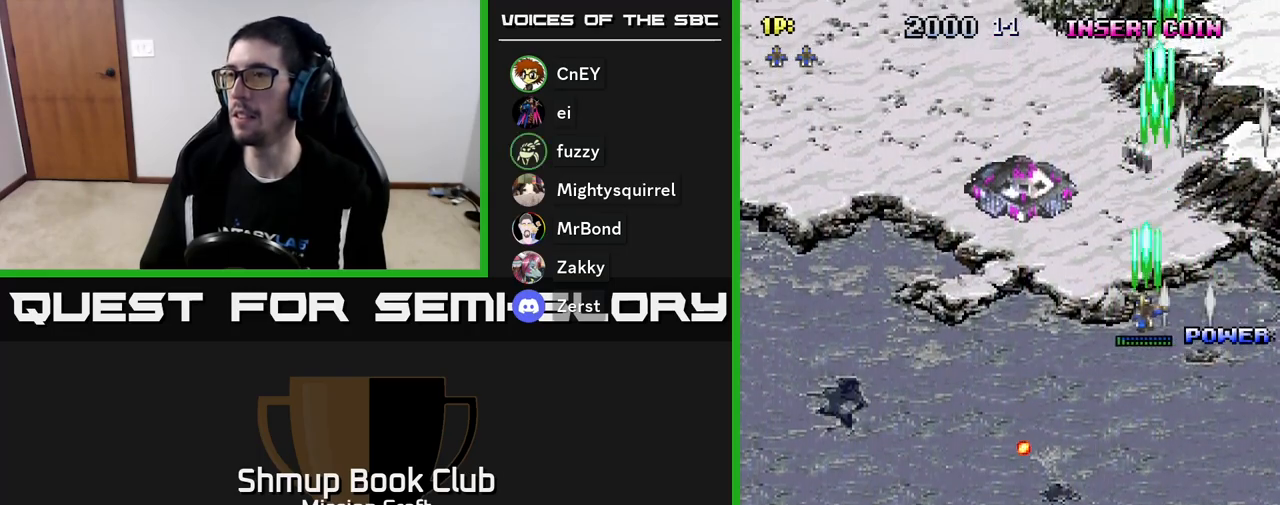
{"buttons": ["R2", "DPAD_DOWN"], "left_stick": "center", "events": [[417, "DPAD_DOWN", "down"], [433, "DPAD_LEFT", "up"]]}
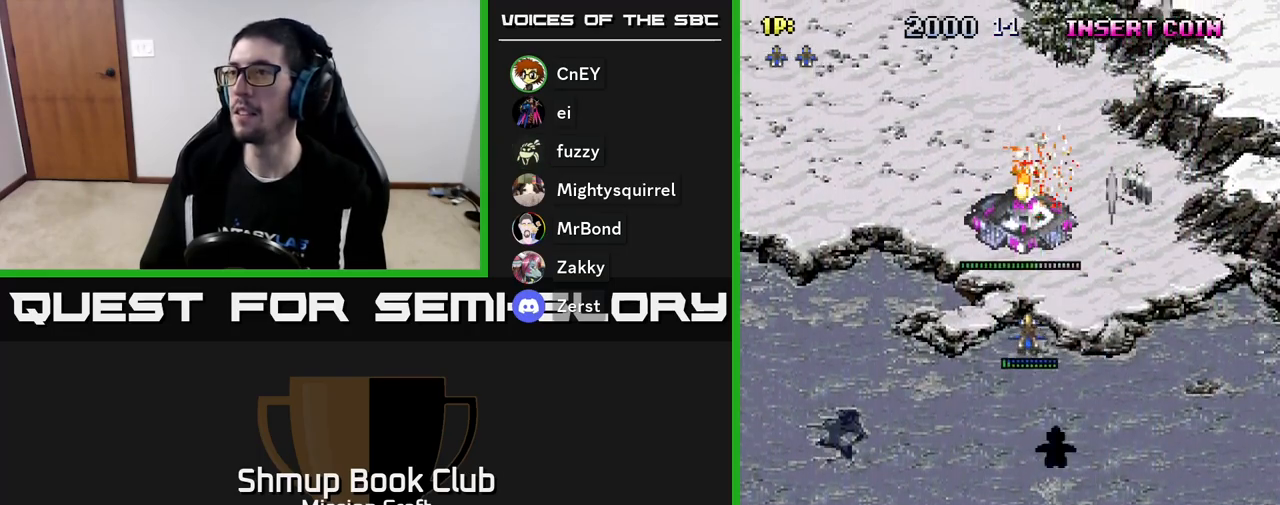
{"buttons": ["R2", "DPAD_DOWN"], "left_stick": "center", "events": []}
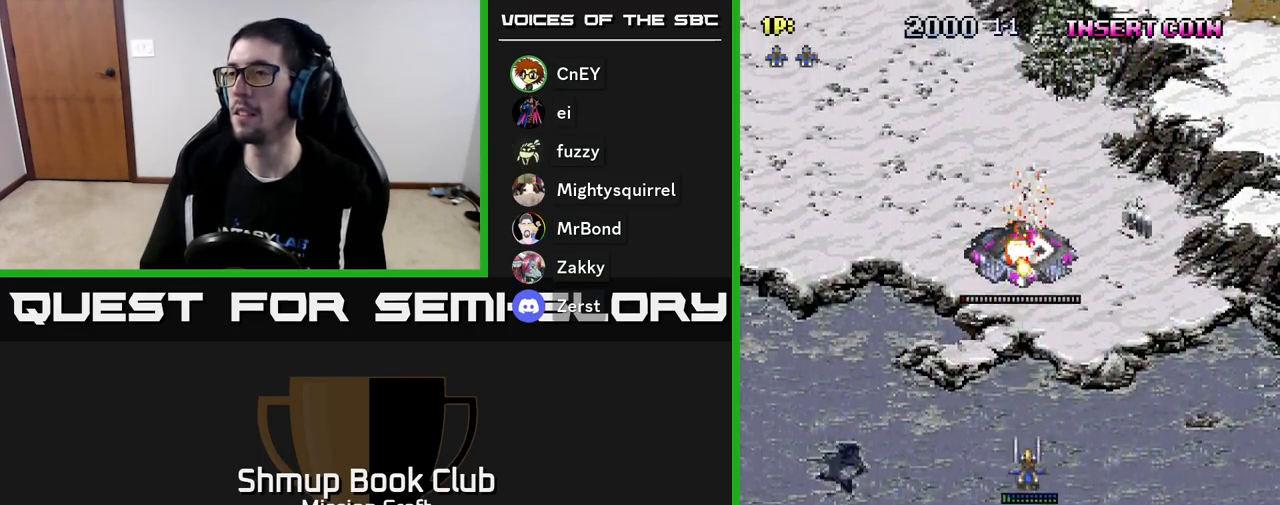
{"buttons": ["R2", "DPAD_LEFT"], "left_stick": "center", "events": [[467, "DPAD_DOWN", "up"], [467, "DPAD_LEFT", "down"]]}
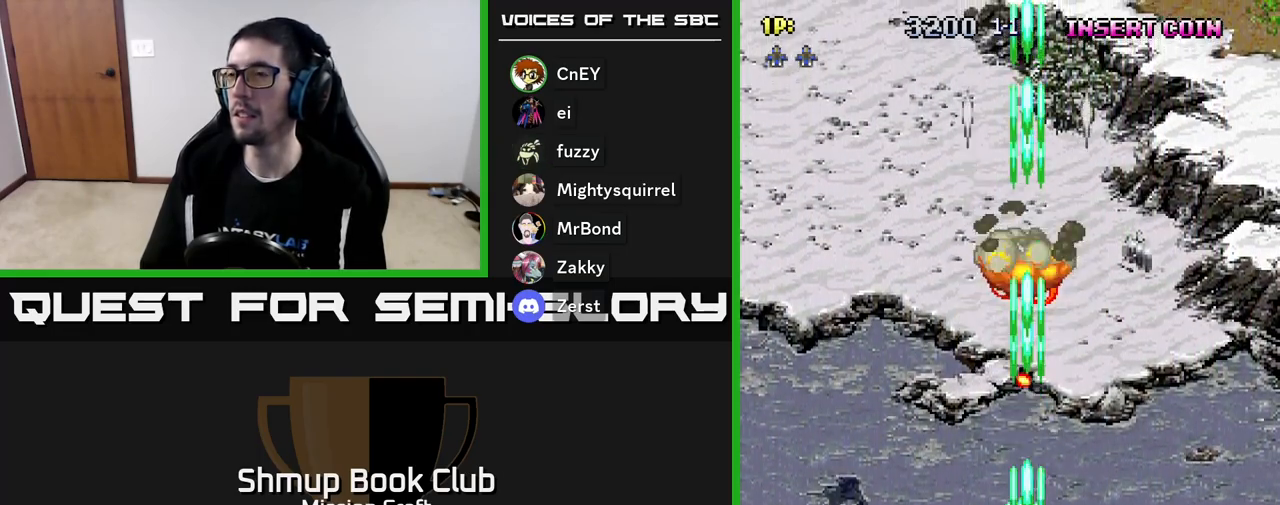
{"buttons": ["R2", "DPAD_UP"], "left_stick": "center", "events": [[83, "DPAD_UP", "down"], [267, "DPAD_LEFT", "up"]]}
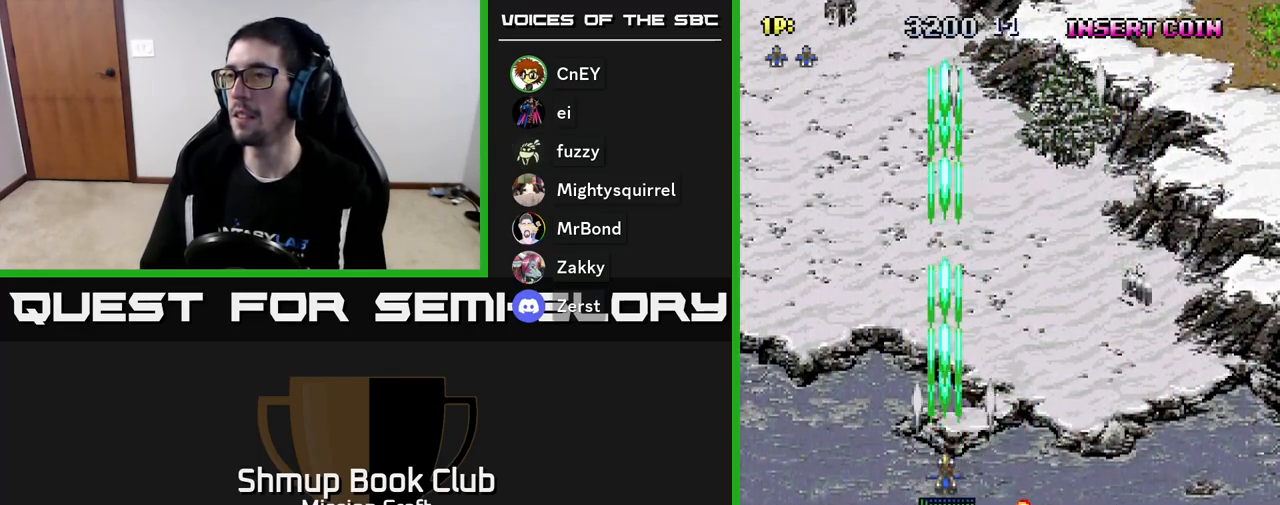
{"buttons": ["R2", "DPAD_UP", "DPAD_LEFT"], "left_stick": "center", "events": [[200, "DPAD_LEFT", "down"]]}
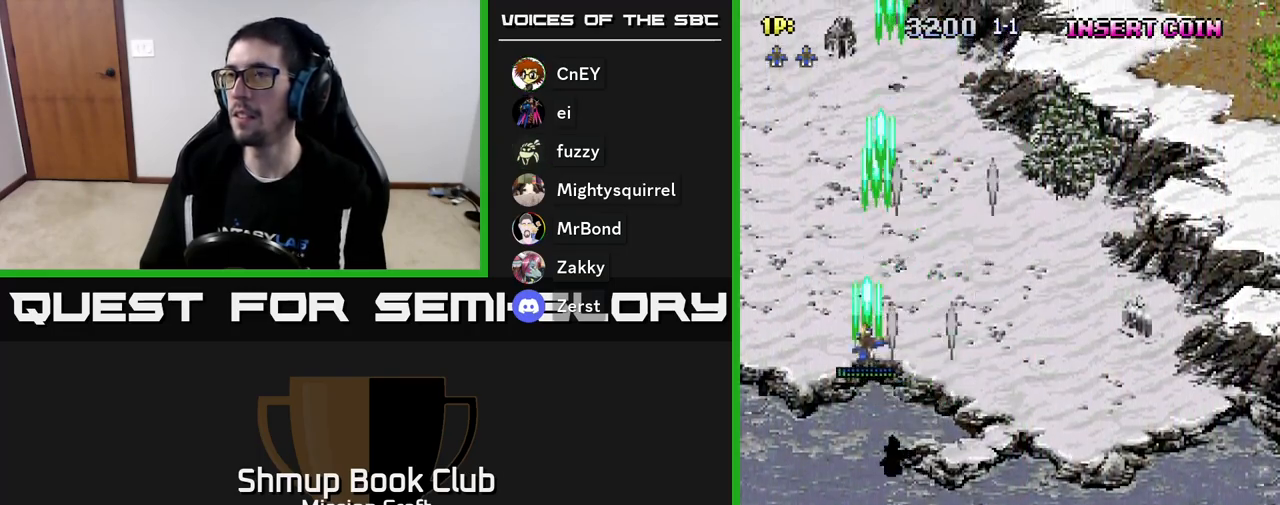
{"buttons": ["R2", "DPAD_DOWN", "DPAD_RIGHT"], "left_stick": "center", "events": [[150, "DPAD_UP", "up"], [183, "DPAD_LEFT", "up"], [200, "DPAD_DOWN", "down"], [300, "DPAD_RIGHT", "down"]]}
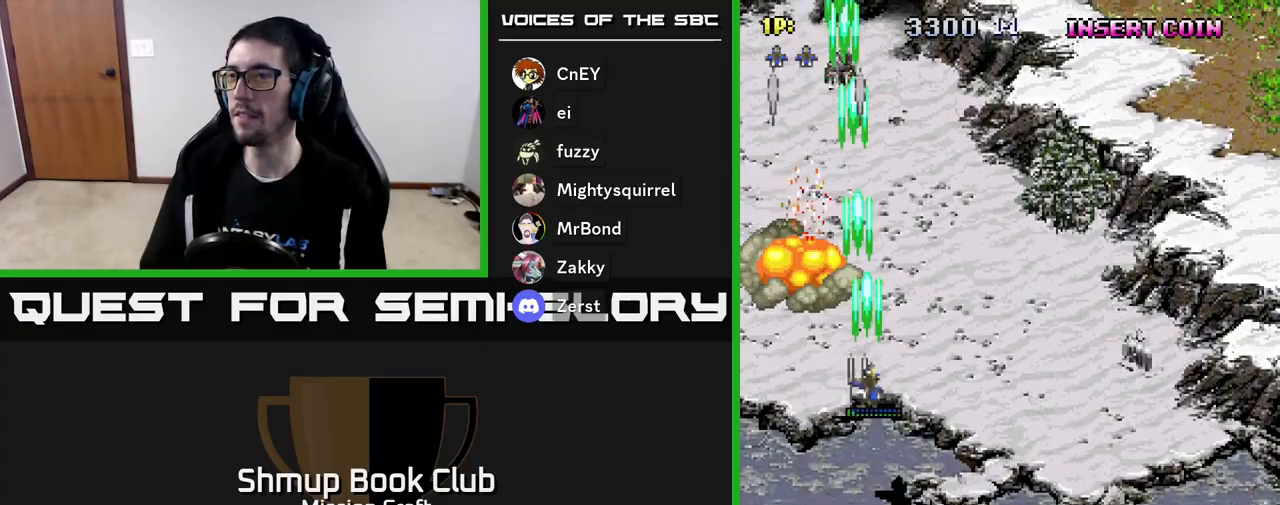
{"buttons": ["R2", "DPAD_DOWN"], "left_stick": "center", "events": [[250, "DPAD_RIGHT", "up"]]}
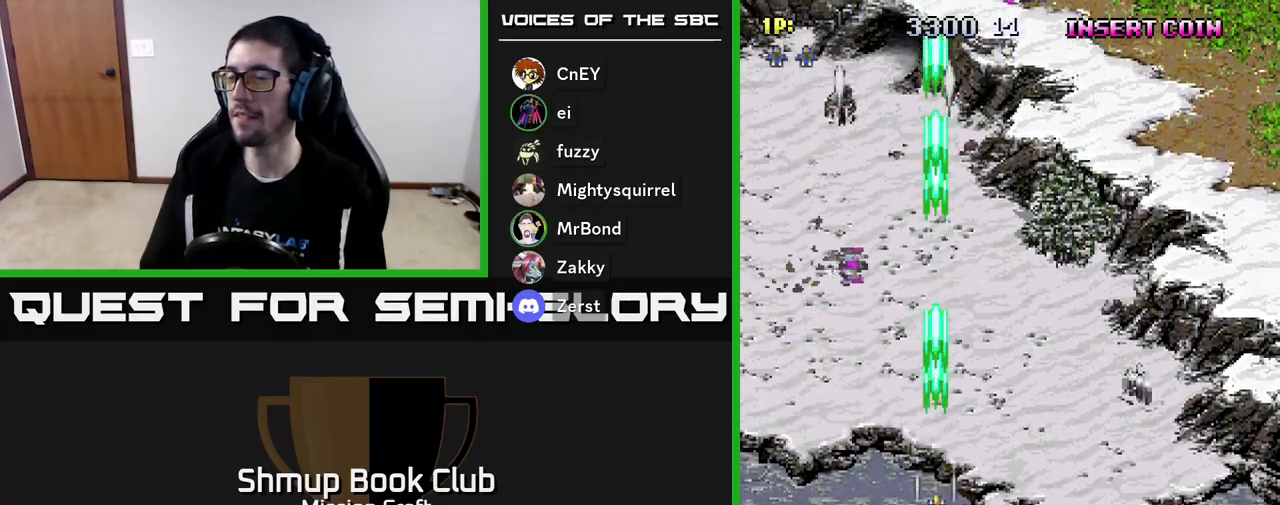
{"buttons": ["R2", "DPAD_DOWN", "DPAD_RIGHT"], "left_stick": "center", "events": [[83, "DPAD_RIGHT", "down"]]}
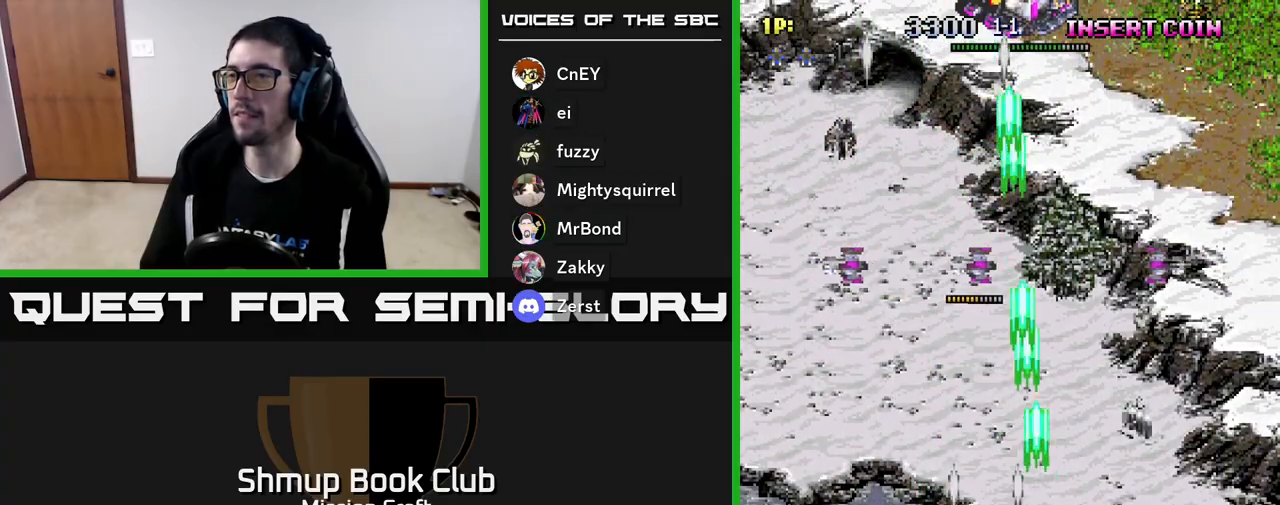
{"buttons": ["R2", "DPAD_RIGHT"], "left_stick": "center", "events": [[167, "DPAD_DOWN", "up"], [167, "DPAD_RIGHT", "up"], [200, "DPAD_LEFT", "down"], [433, "DPAD_LEFT", "up"], [467, "DPAD_RIGHT", "down"]]}
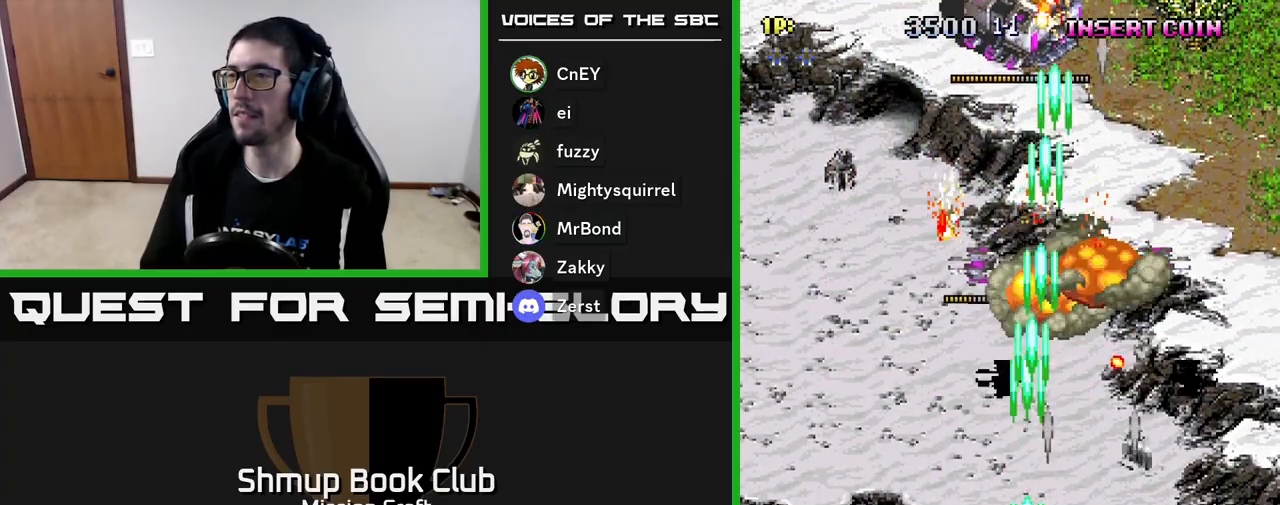
{"buttons": ["R2", "DPAD_UP", "DPAD_LEFT"], "left_stick": "center", "events": [[117, "DPAD_RIGHT", "up"], [150, "DPAD_LEFT", "down"], [267, "DPAD_LEFT", "up"], [283, "DPAD_RIGHT", "down"], [333, "DPAD_RIGHT", "up"], [350, "DPAD_UP", "down"], [367, "DPAD_LEFT", "down"]]}
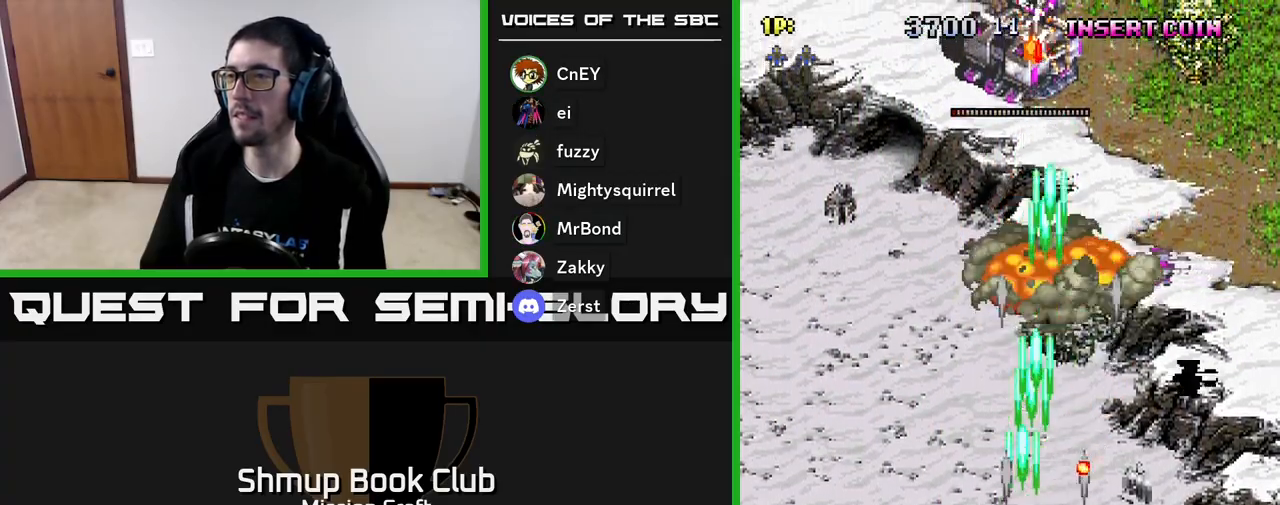
{"buttons": ["R2", "DPAD_RIGHT"], "left_stick": "center", "events": [[133, "DPAD_LEFT", "up"], [400, "DPAD_RIGHT", "down"], [450, "DPAD_UP", "up"]]}
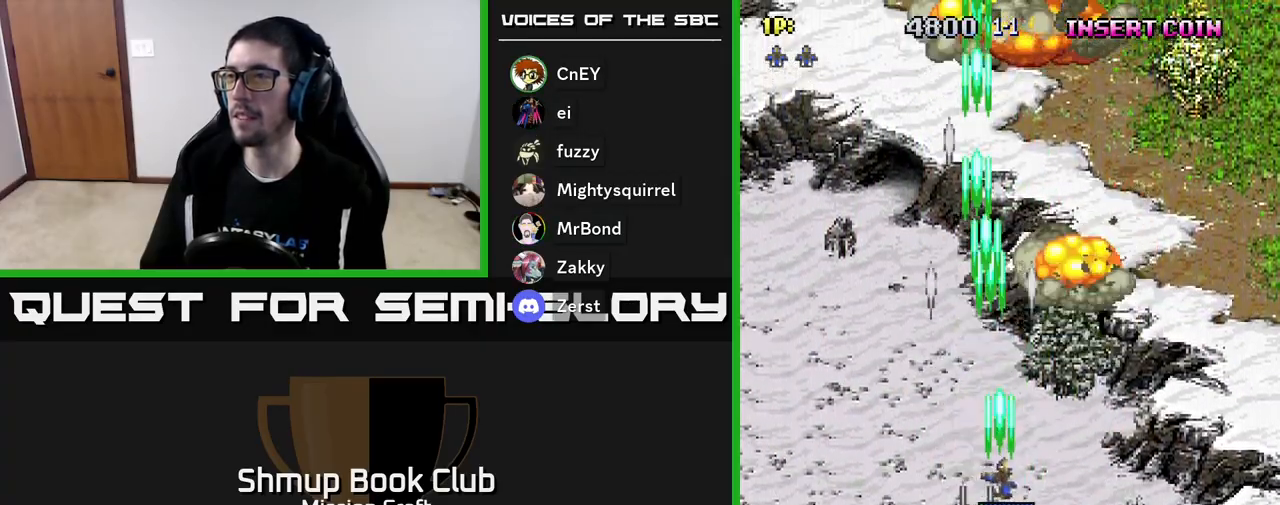
{"buttons": ["R2", "DPAD_DOWN", "DPAD_LEFT"], "left_stick": "center", "events": [[267, "DPAD_DOWN", "down"], [317, "DPAD_RIGHT", "up"], [483, "DPAD_LEFT", "down"]]}
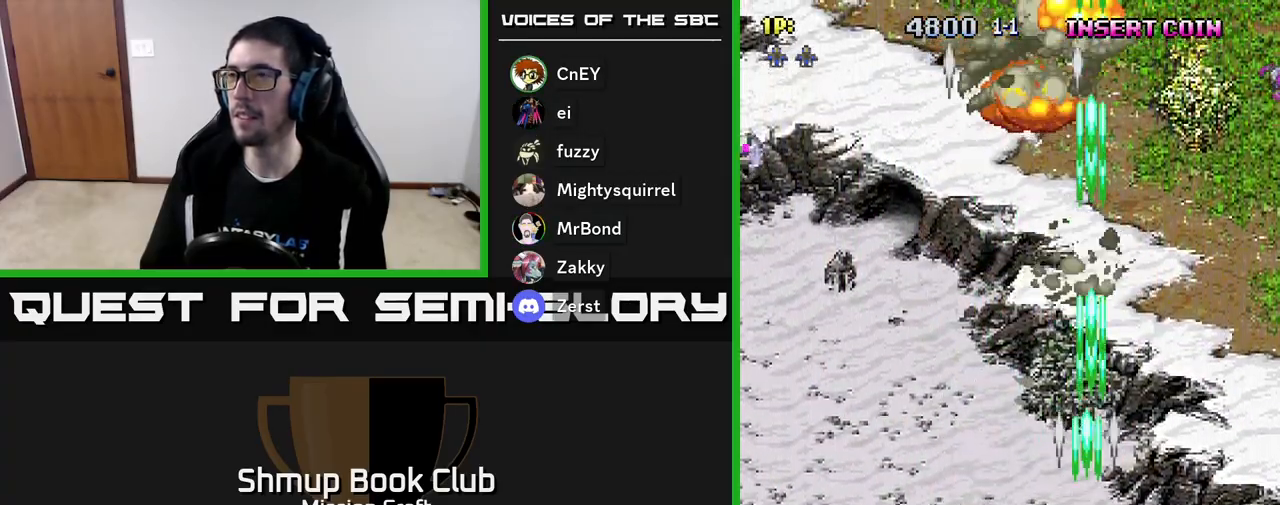
{"buttons": ["R2", "DPAD_LEFT"], "left_stick": "center", "events": [[33, "DPAD_DOWN", "up"]]}
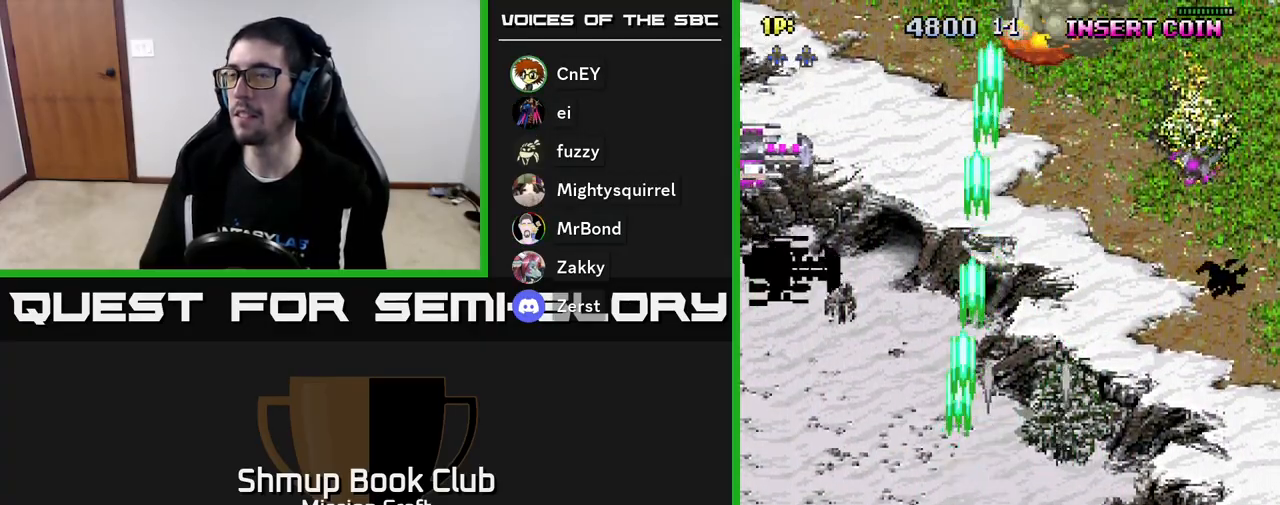
{"buttons": ["R2", "DPAD_DOWN"], "left_stick": "center", "events": [[483, "DPAD_DOWN", "down"], [483, "DPAD_LEFT", "up"]]}
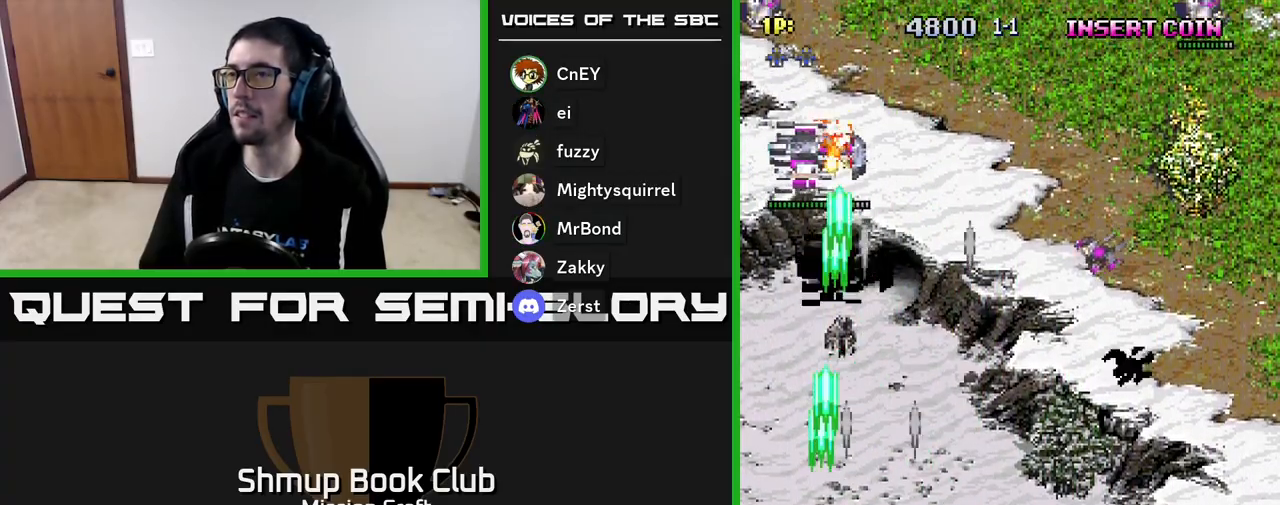
{"buttons": ["R2", "DPAD_RIGHT"], "left_stick": "center", "events": [[33, "DPAD_RIGHT", "down"], [150, "DPAD_DOWN", "up"], [333, "DPAD_DOWN", "down"], [433, "DPAD_DOWN", "up"]]}
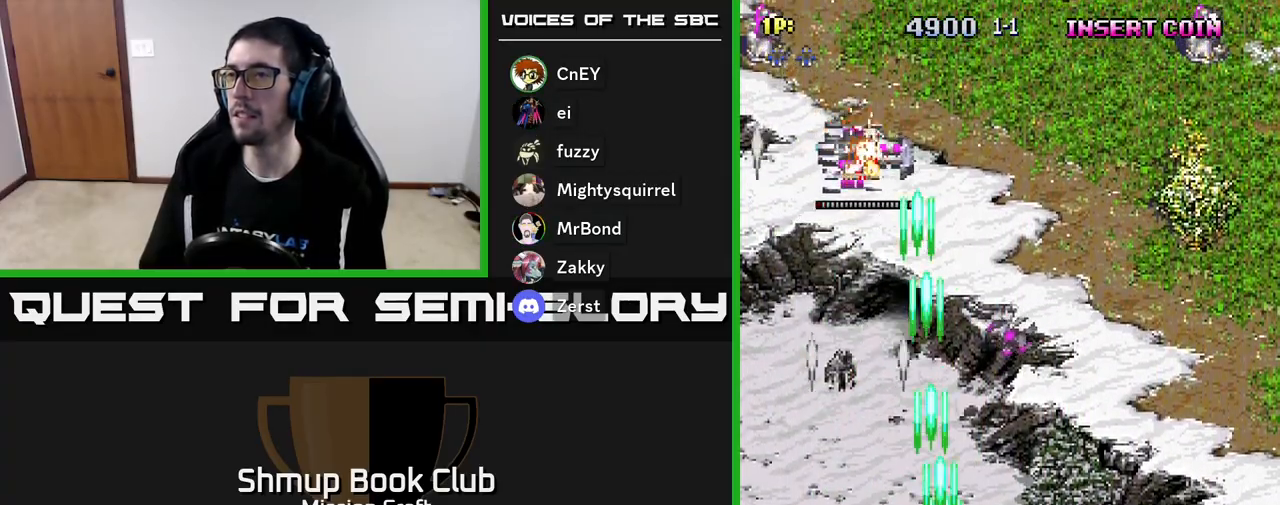
{"buttons": ["R2", "DPAD_LEFT"], "left_stick": "center", "events": [[83, "DPAD_RIGHT", "up"], [133, "DPAD_LEFT", "down"]]}
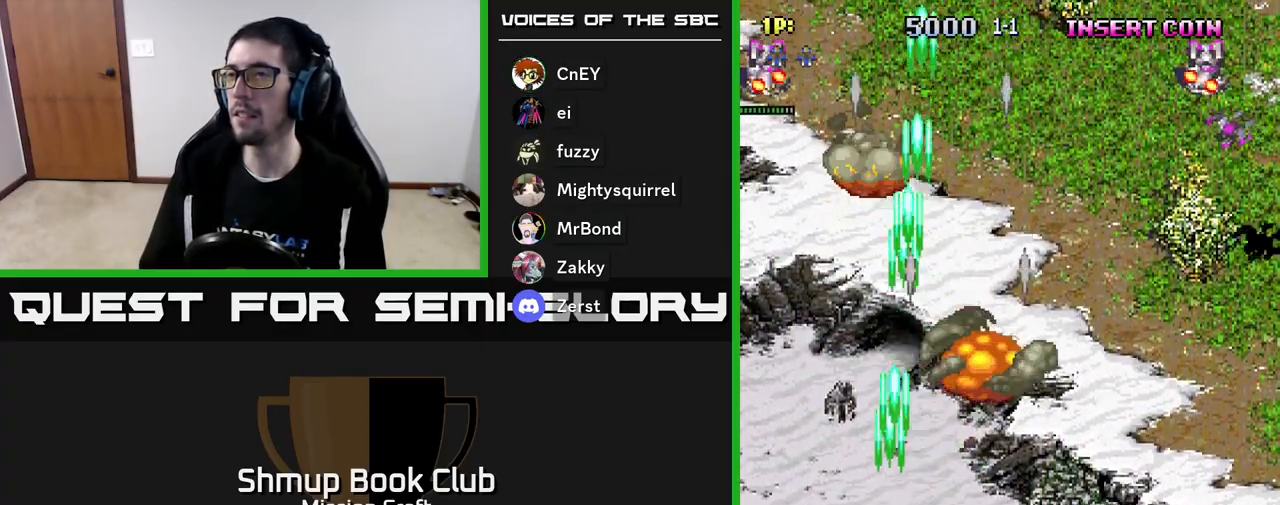
{"buttons": ["R2", "DPAD_DOWN"], "left_stick": "center", "events": [[17, "DPAD_UP", "down"], [167, "DPAD_LEFT", "up"], [350, "DPAD_LEFT", "down"], [417, "DPAD_UP", "up"], [483, "DPAD_DOWN", "down"], [483, "DPAD_LEFT", "up"]]}
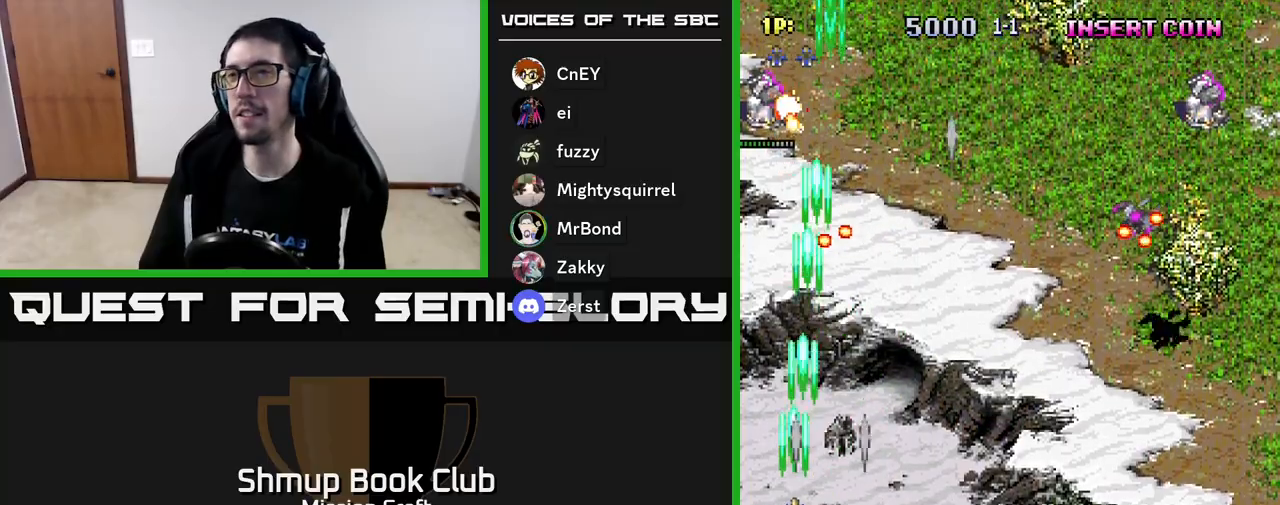
{"buttons": ["R2", "DPAD_DOWN", "DPAD_RIGHT"], "left_stick": "center", "events": [[33, "DPAD_RIGHT", "down"], [417, "DPAD_DOWN", "up"], [450, "DPAD_DOWN", "down"]]}
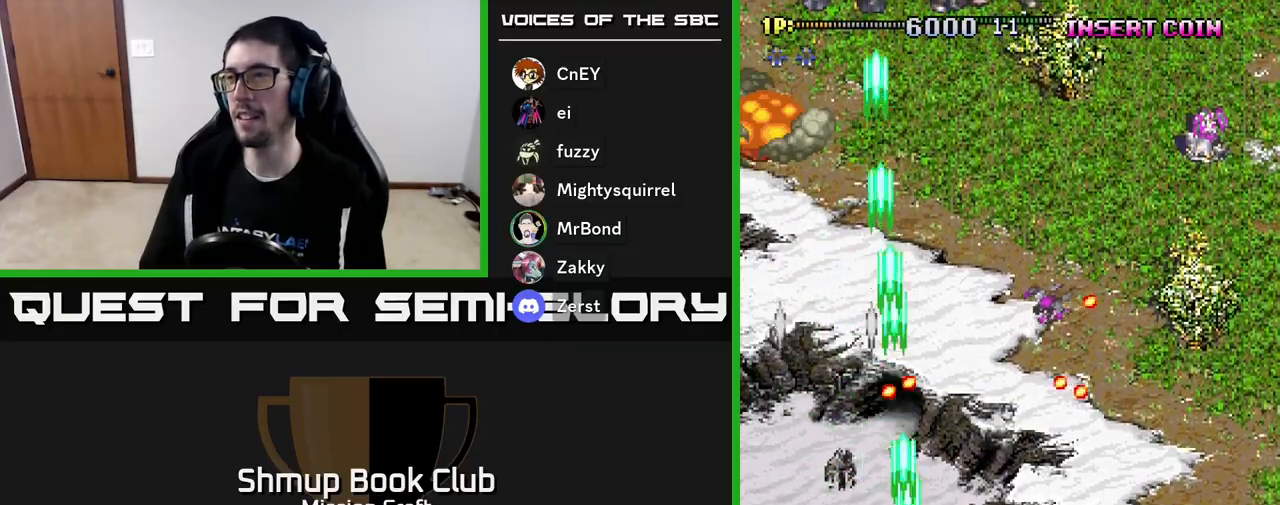
{"buttons": ["R2", "DPAD_RIGHT"], "left_stick": "center", "events": [[33, "DPAD_DOWN", "up"], [67, "DPAD_DOWN", "down"], [100, "DPAD_DOWN", "up"]]}
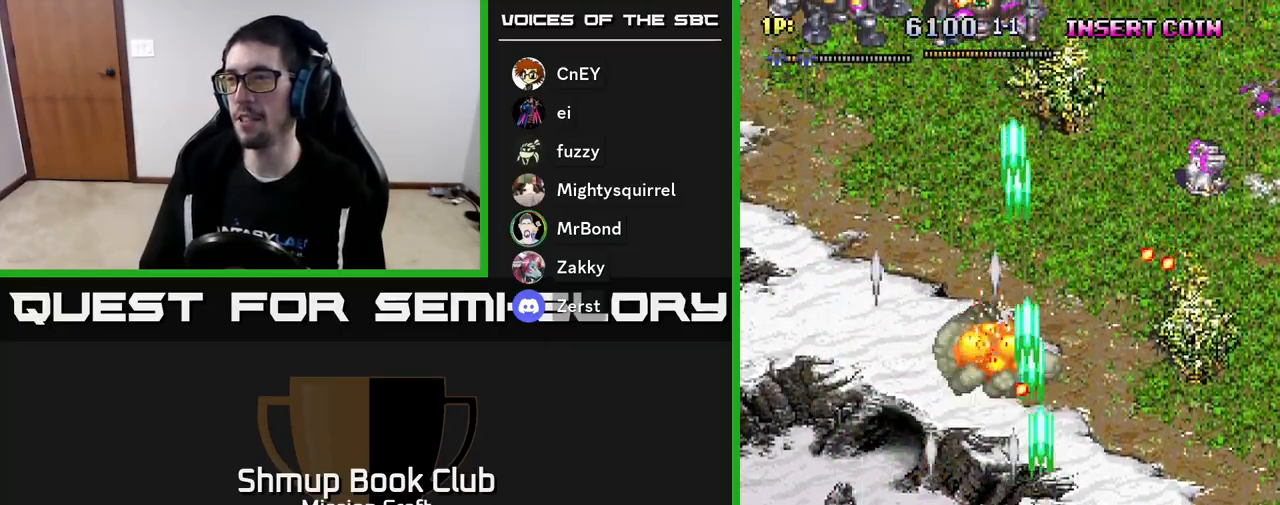
{"buttons": ["R2", "DPAD_UP", "DPAD_RIGHT"], "left_stick": "center", "events": [[133, "DPAD_UP", "down"]]}
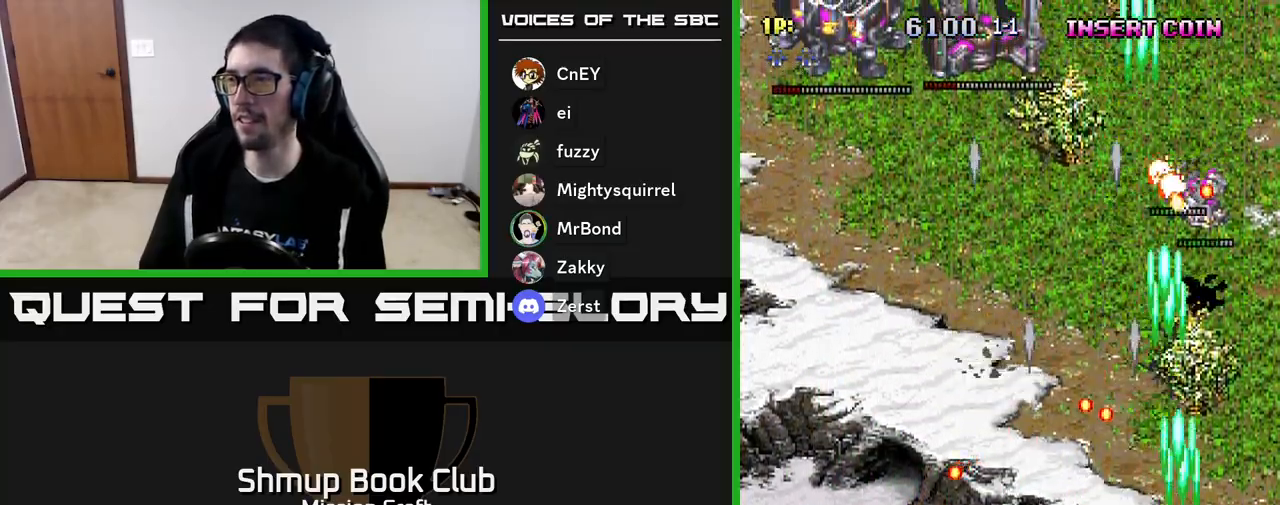
{"buttons": ["R2", "DPAD_LEFT"], "left_stick": "center", "events": [[83, "DPAD_RIGHT", "up"], [200, "DPAD_UP", "up"], [267, "DPAD_DOWN", "down"], [333, "DPAD_RIGHT", "down"], [367, "DPAD_RIGHT", "up"], [417, "DPAD_LEFT", "down"], [450, "DPAD_DOWN", "up"]]}
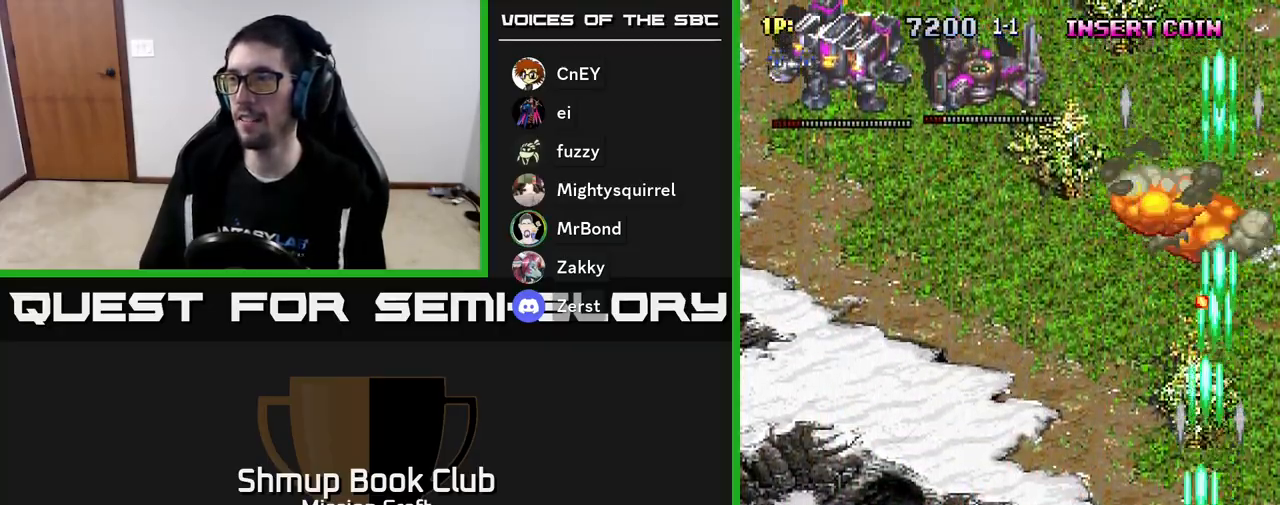
{"buttons": ["R2", "DPAD_LEFT"], "left_stick": "center", "events": []}